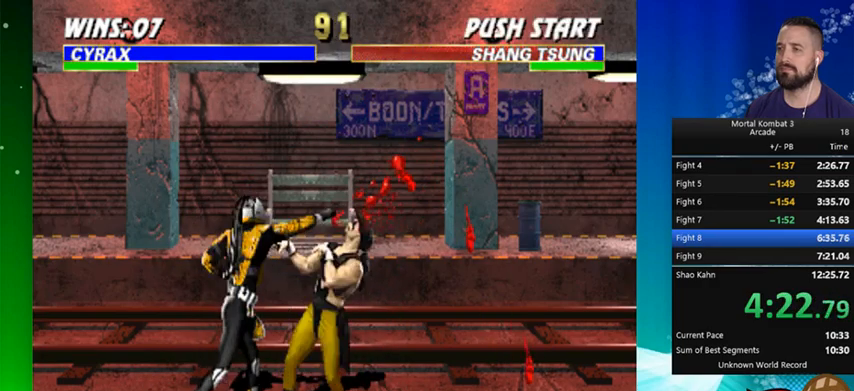
Gameplay with a controller (Nintendo layout); each line is a JSON object with the inputs held at the frame after it. "events" lists button and stick changes between this image and that frame as [ms after this image, input, new state], when the widget could be followed in between. Not read: L3 R3.
{"buttons": ["Y"], "events": [[67, "Y", "up"], [133, "Y", "down"], [300, "Y", "up"], [433, "Y", "down"]]}
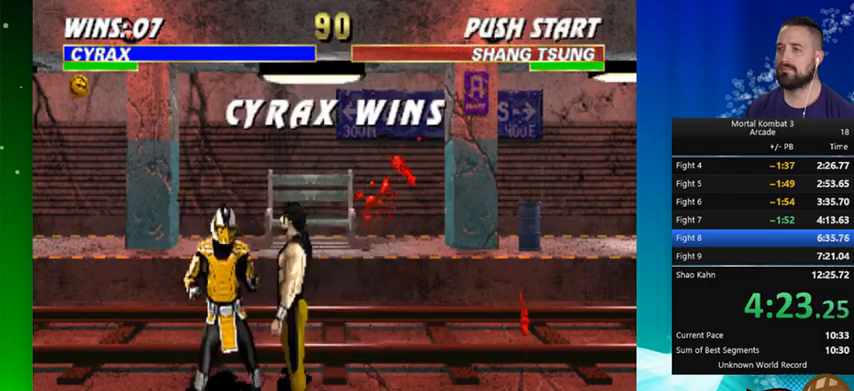
{"buttons": [], "events": [[33, "Y", "up"]]}
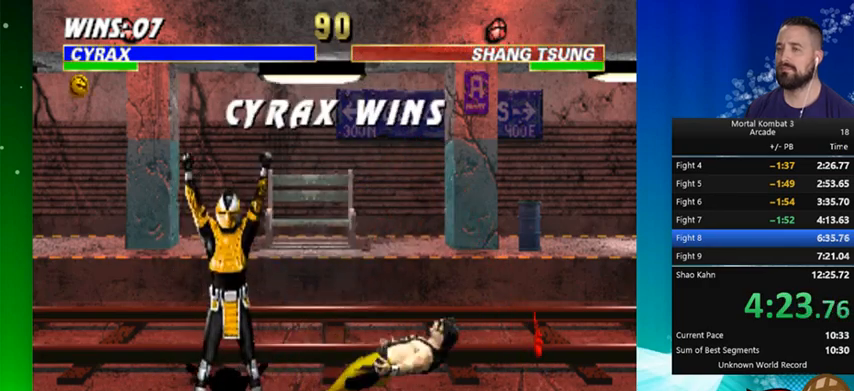
{"buttons": [], "events": []}
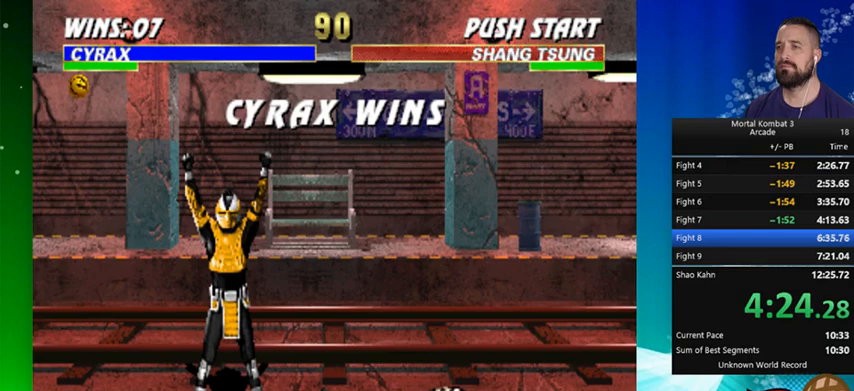
{"buttons": [], "events": []}
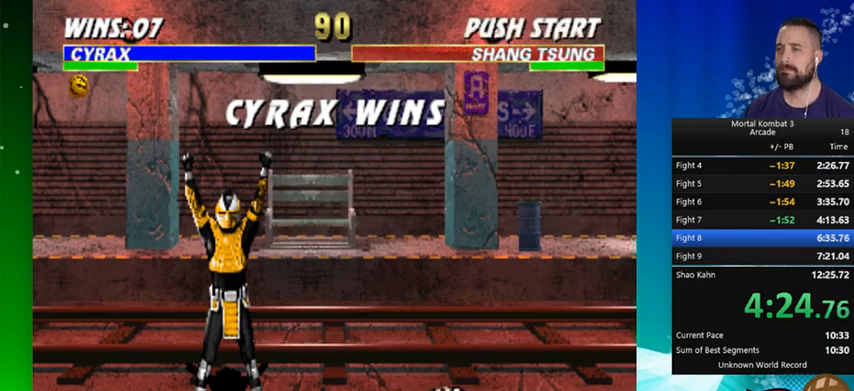
{"buttons": [], "events": []}
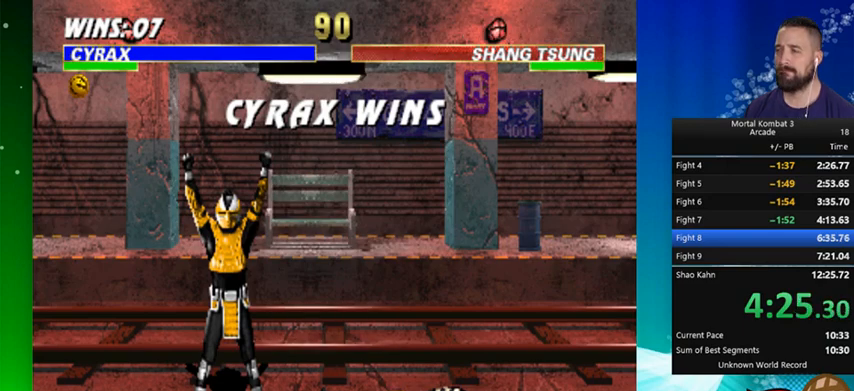
{"buttons": [], "events": []}
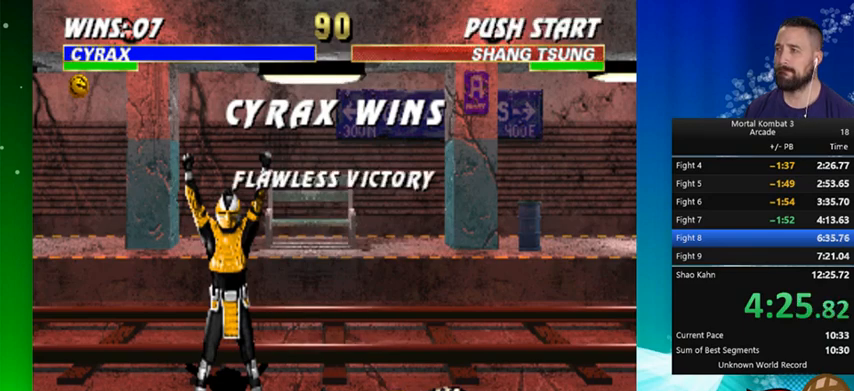
{"buttons": [], "events": []}
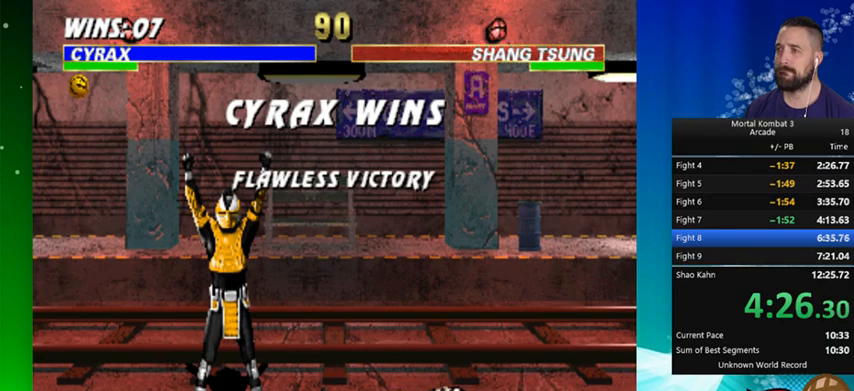
{"buttons": ["B", "Y"], "events": [[233, "B", "down"], [233, "Y", "down"]]}
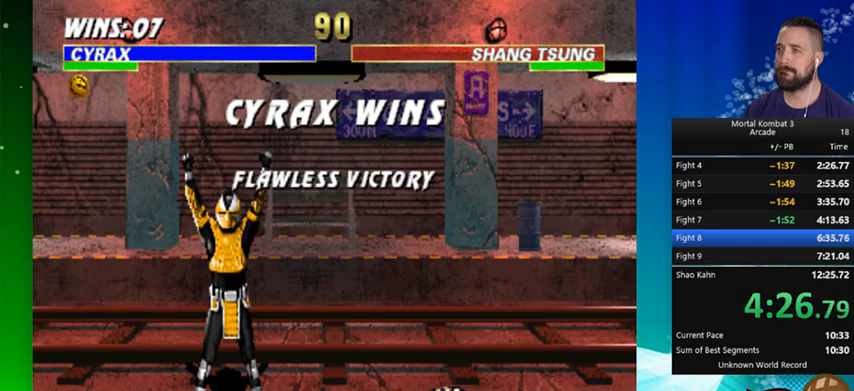
{"buttons": ["B", "Y"], "events": []}
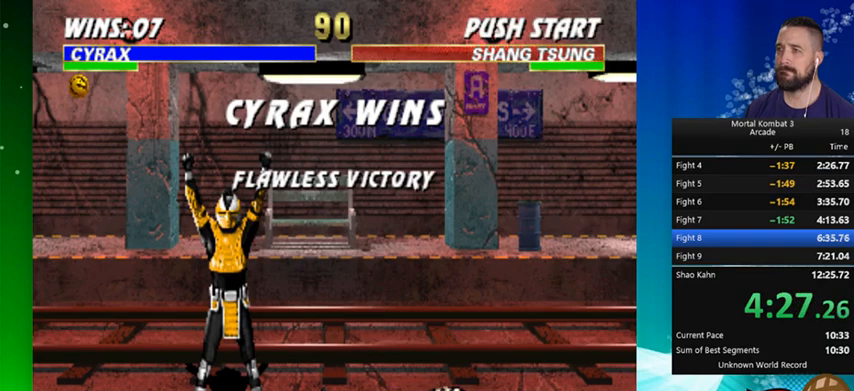
{"buttons": ["B", "Y"], "events": []}
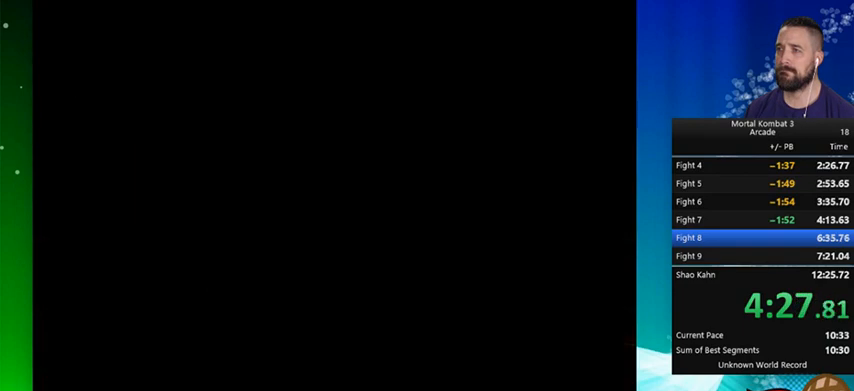
{"buttons": [], "events": [[33, "B", "up"], [100, "Y", "up"]]}
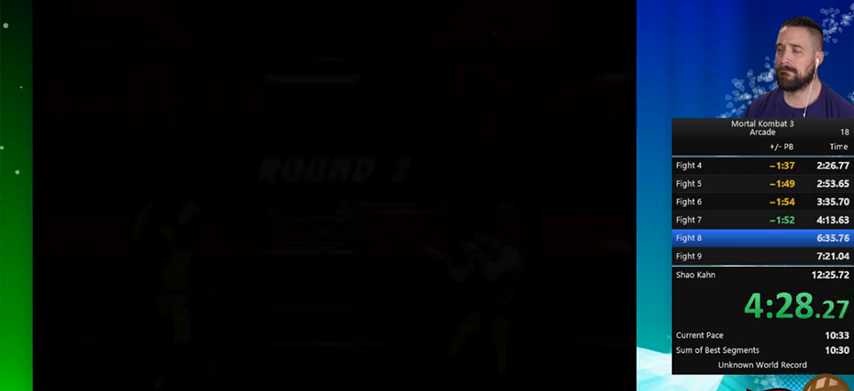
{"buttons": [], "events": []}
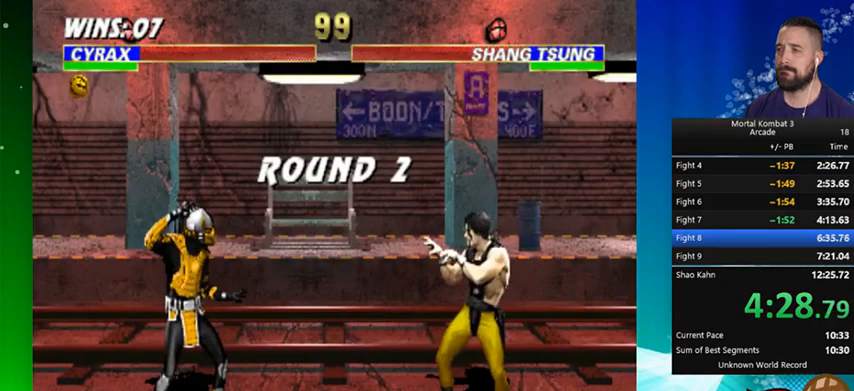
{"buttons": ["DPAD_LEFT"], "events": [[200, "DPAD_LEFT", "down"], [333, "DPAD_LEFT", "up"], [467, "DPAD_LEFT", "down"]]}
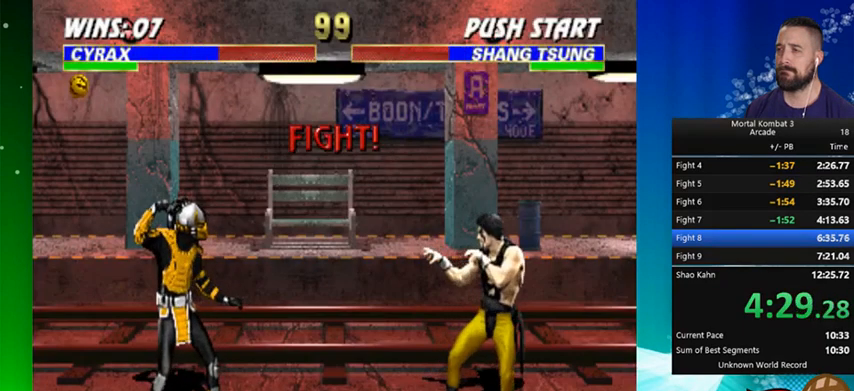
{"buttons": ["DPAD_LEFT"], "events": [[67, "DPAD_LEFT", "up"], [200, "DPAD_LEFT", "down"], [300, "DPAD_LEFT", "up"], [433, "DPAD_LEFT", "down"], [467, "DPAD_LEFT", "up"], [500, "DPAD_LEFT", "down"]]}
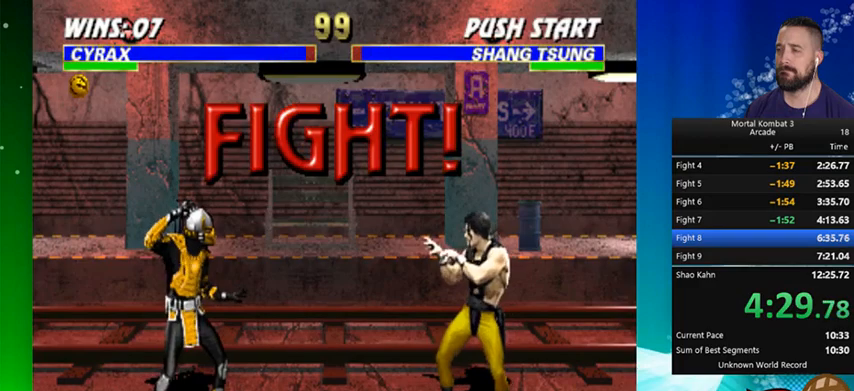
{"buttons": ["DPAD_LEFT"], "events": [[133, "DPAD_LEFT", "up"], [200, "DPAD_LEFT", "down"], [267, "DPAD_LEFT", "up"], [367, "DPAD_LEFT", "down"], [433, "DPAD_LEFT", "up"], [500, "DPAD_LEFT", "down"]]}
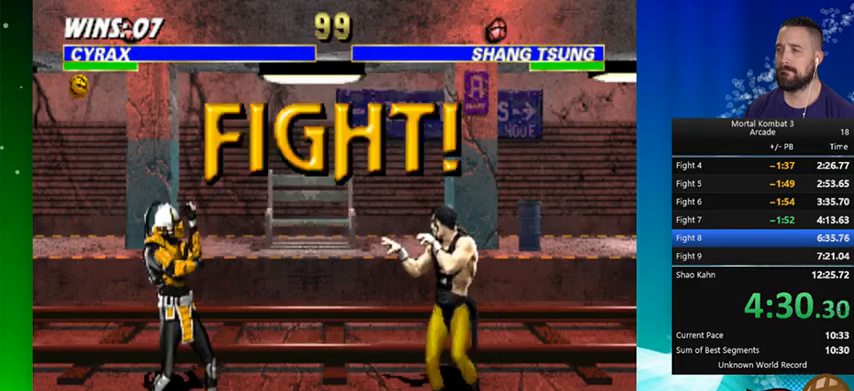
{"buttons": ["A"], "events": [[133, "DPAD_LEFT", "up"], [167, "DPAD_LEFT", "down"], [267, "DPAD_LEFT", "up"], [333, "A", "down"], [367, "DPAD_LEFT", "down"], [433, "A", "up"], [467, "DPAD_LEFT", "up"], [500, "A", "down"]]}
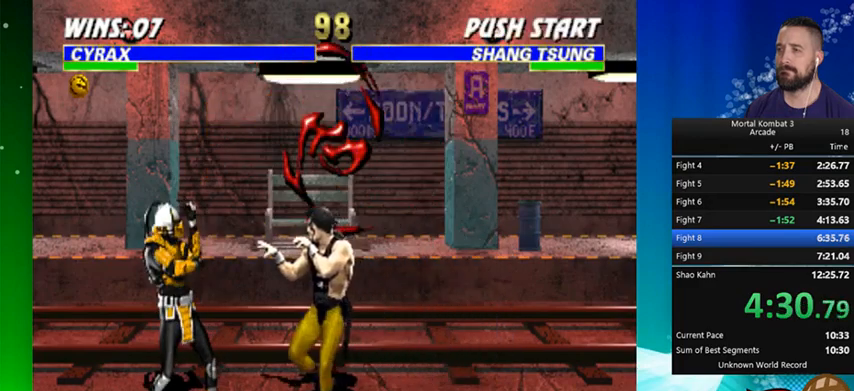
{"buttons": [], "events": [[33, "A", "up"], [33, "DPAD_LEFT", "down"], [100, "A", "down"], [133, "A", "up"], [200, "DPAD_LEFT", "up"], [233, "A", "down"], [233, "DPAD_LEFT", "down"], [367, "DPAD_LEFT", "up"], [400, "A", "up"]]}
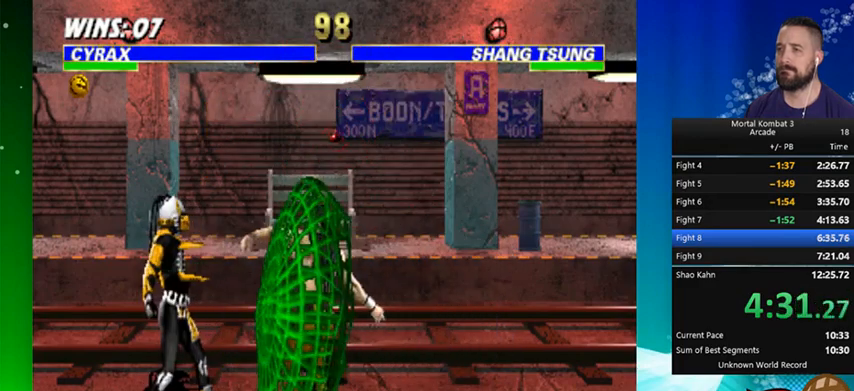
{"buttons": [], "events": []}
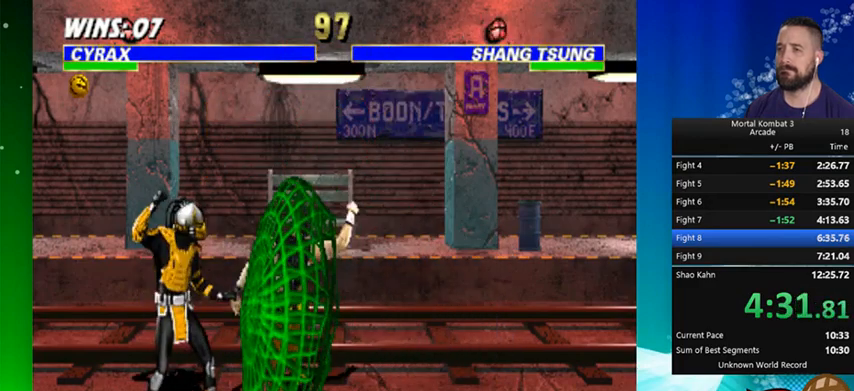
{"buttons": ["Y"], "events": [[67, "B", "down"], [133, "B", "up"], [267, "Y", "down"], [367, "Y", "up"], [467, "Y", "down"]]}
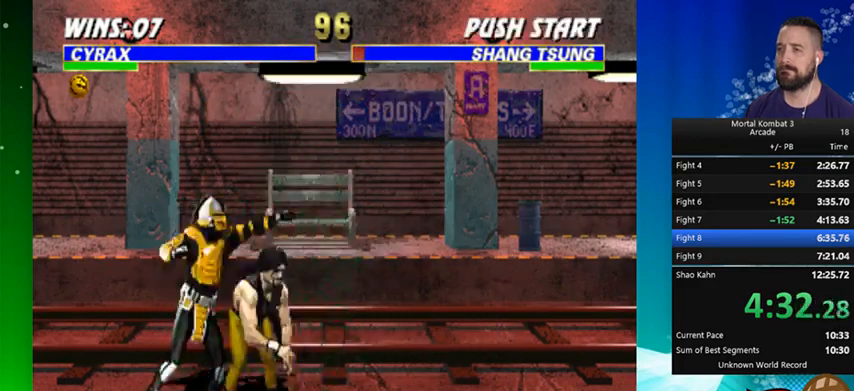
{"buttons": ["Y"], "events": [[67, "Y", "up"], [233, "Y", "down"], [333, "Y", "up"], [433, "Y", "down"]]}
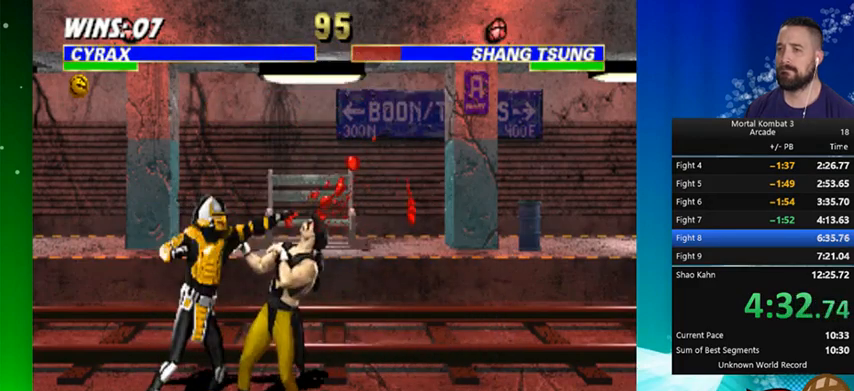
{"buttons": ["Y"], "events": [[333, "Y", "up"], [433, "Y", "down"]]}
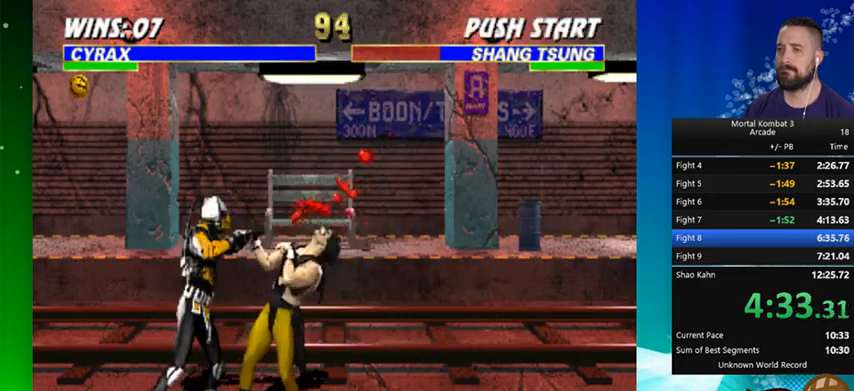
{"buttons": ["Y"], "events": [[67, "Y", "up"], [133, "Y", "down"], [267, "Y", "up"], [367, "Y", "down"]]}
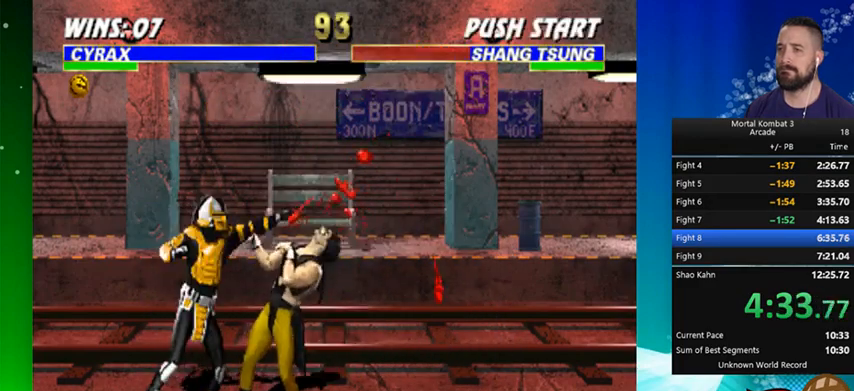
{"buttons": [], "events": [[67, "Y", "up"], [167, "Y", "down"], [233, "Y", "up"], [367, "Y", "down"], [500, "Y", "up"]]}
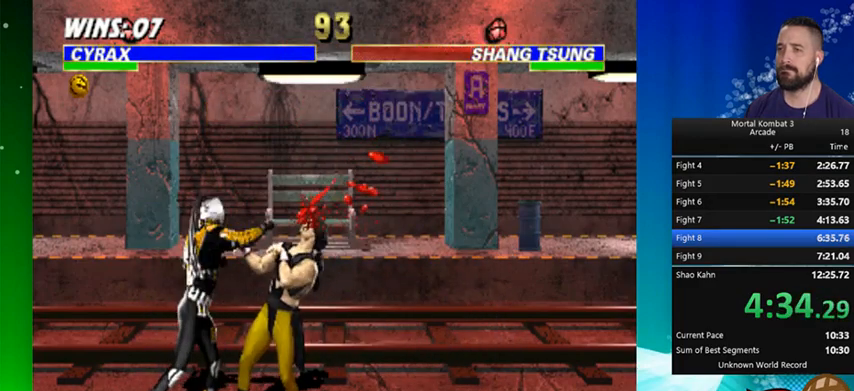
{"buttons": [], "events": [[133, "Y", "down"], [233, "Y", "up"], [367, "Y", "down"], [500, "Y", "up"]]}
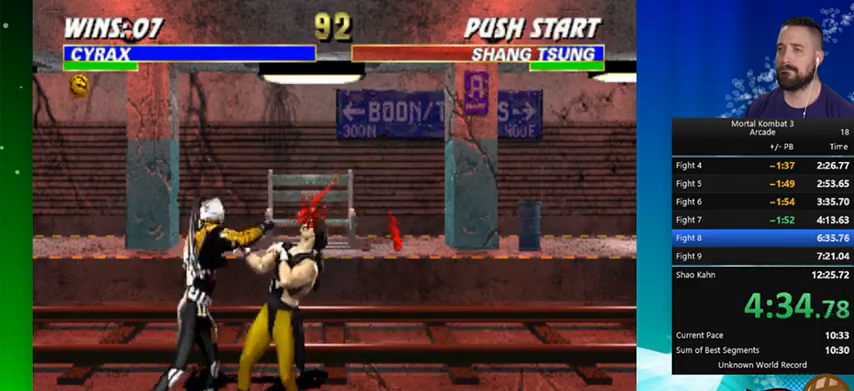
{"buttons": [], "events": [[100, "Y", "down"], [200, "Y", "up"], [300, "Y", "down"], [433, "Y", "up"]]}
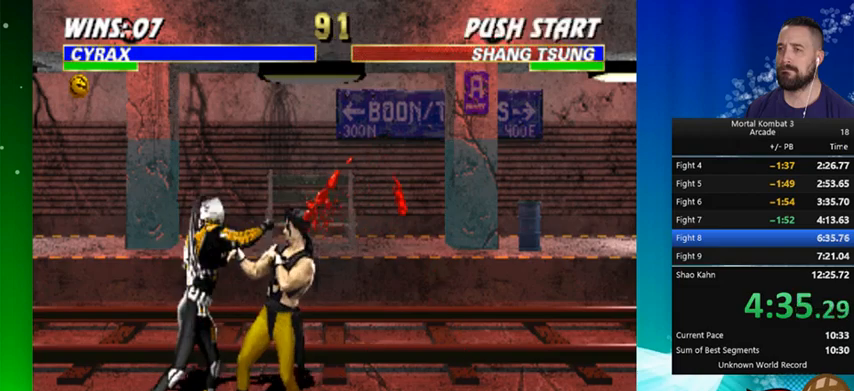
{"buttons": ["Y"], "events": [[67, "Y", "down"], [200, "Y", "up"], [267, "Y", "down"], [400, "Y", "up"], [500, "Y", "down"]]}
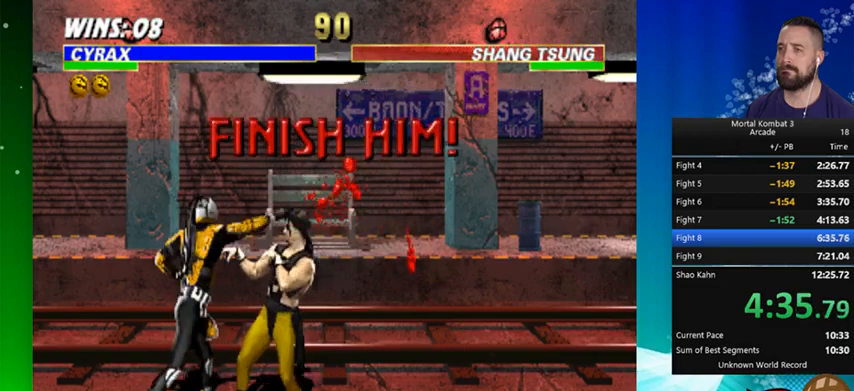
{"buttons": [], "events": [[133, "Y", "up"], [233, "Y", "down"], [367, "Y", "up"]]}
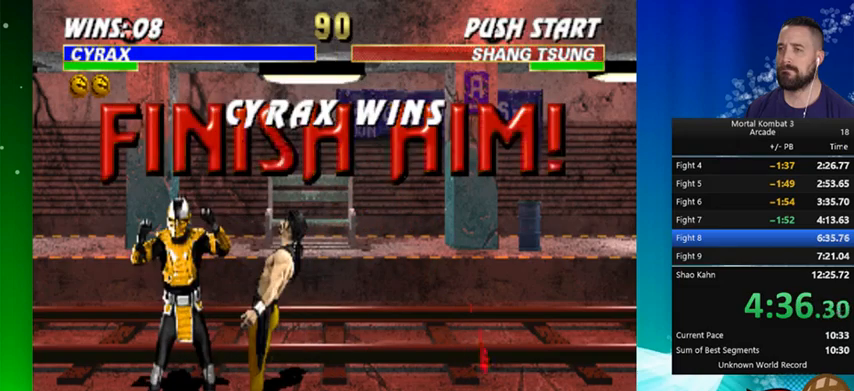
{"buttons": ["B", "Y"], "events": [[233, "B", "down"], [233, "Y", "down"]]}
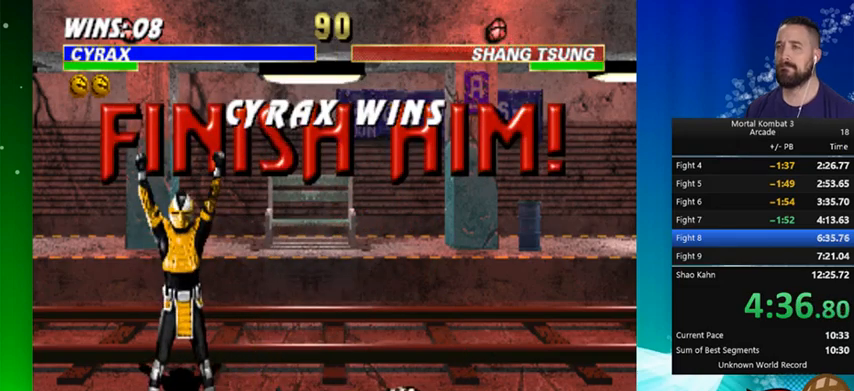
{"buttons": ["B", "Y"], "events": []}
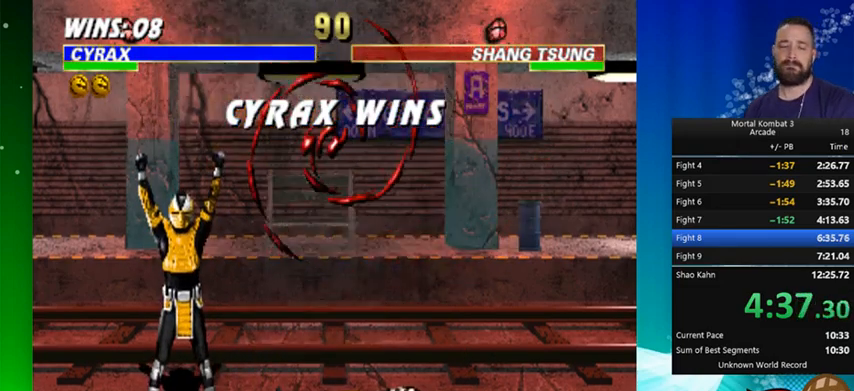
{"buttons": ["B", "Y"], "events": []}